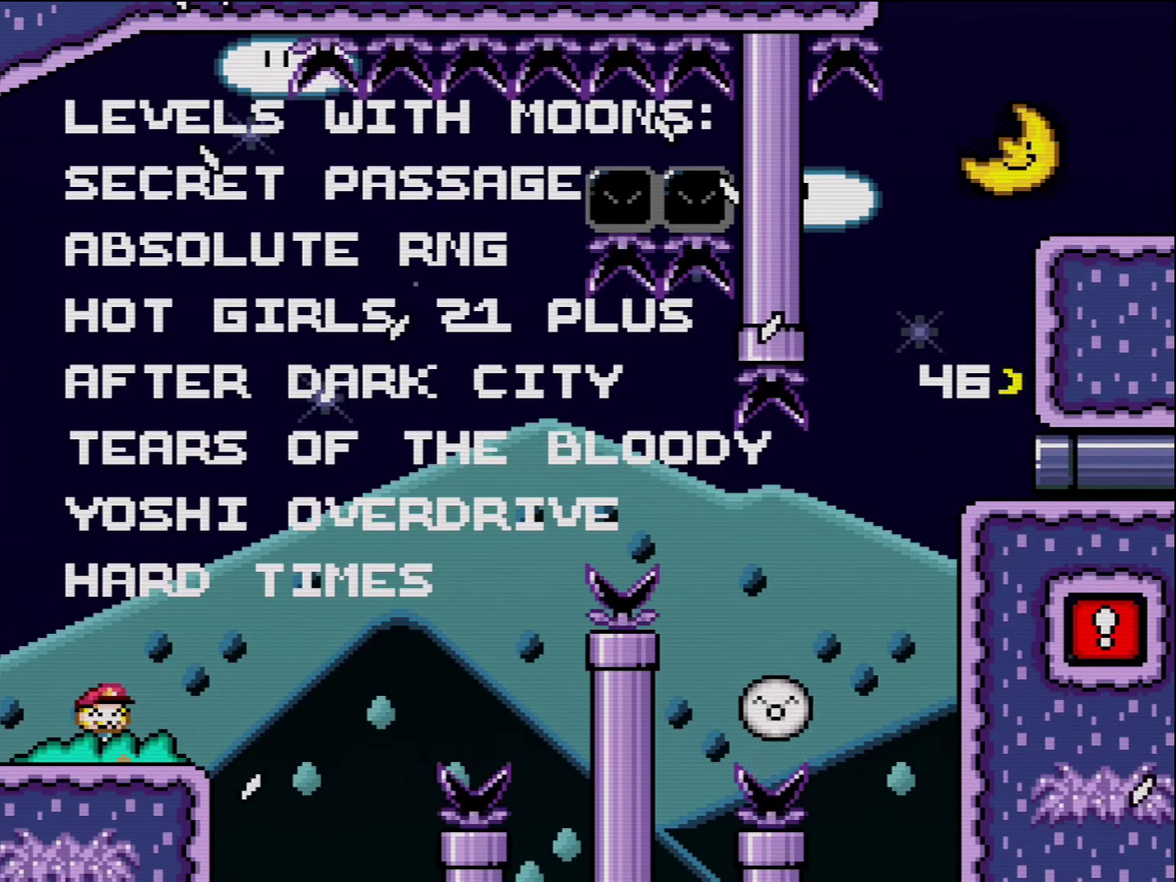
Gameplay with a controller (Nintendo layout); each line is a JSON object with the inputs held at the frame after it. "events" lists button and stick changes between this image and that frame as [ms after this image, input, new state], when the widget could be followed in between. Not read: L3 R3.
{"buttons": ["Y"], "events": [[17, "Y", "down"]]}
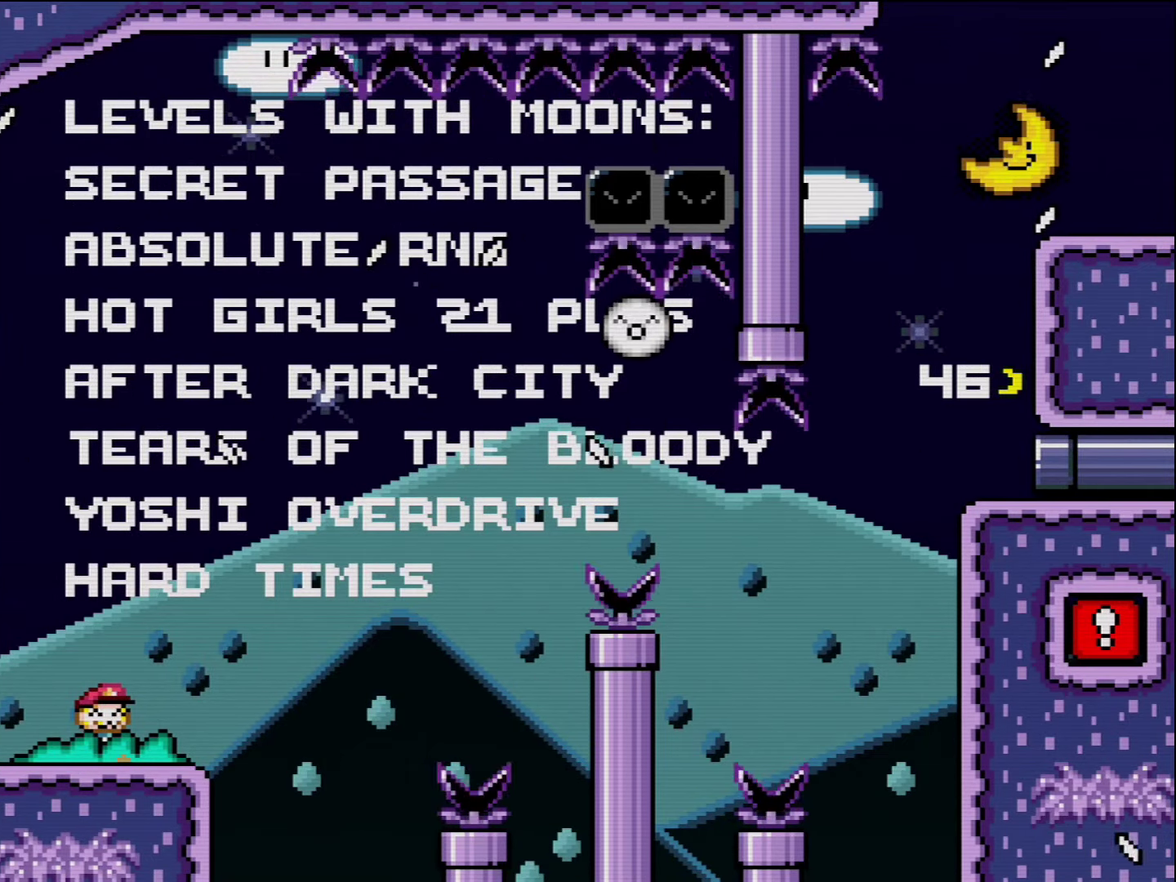
{"buttons": ["X", "DPAD_RIGHT"], "events": [[234, "Y", "up"], [267, "X", "down"], [300, "DPAD_RIGHT", "down"]]}
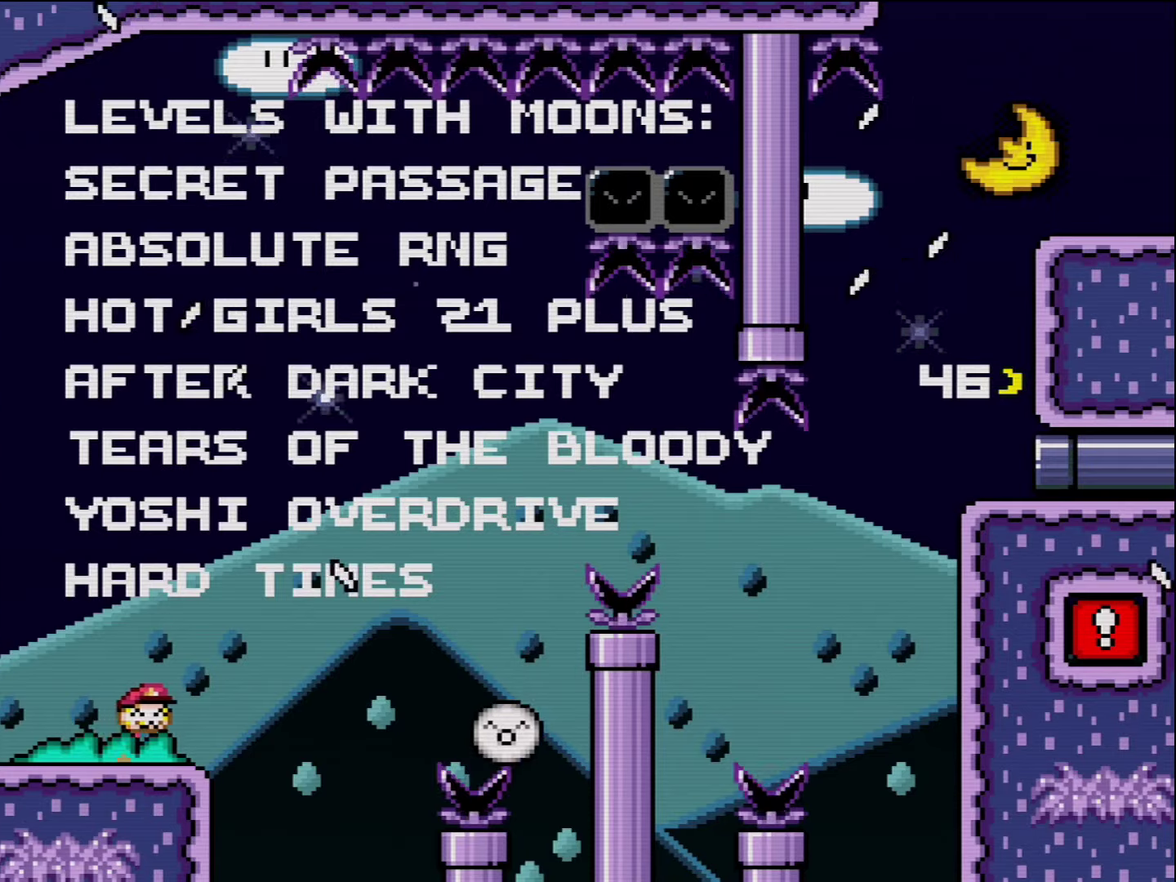
{"buttons": ["X", "DPAD_RIGHT"], "events": [[50, "A", "down"], [416, "A", "up"]]}
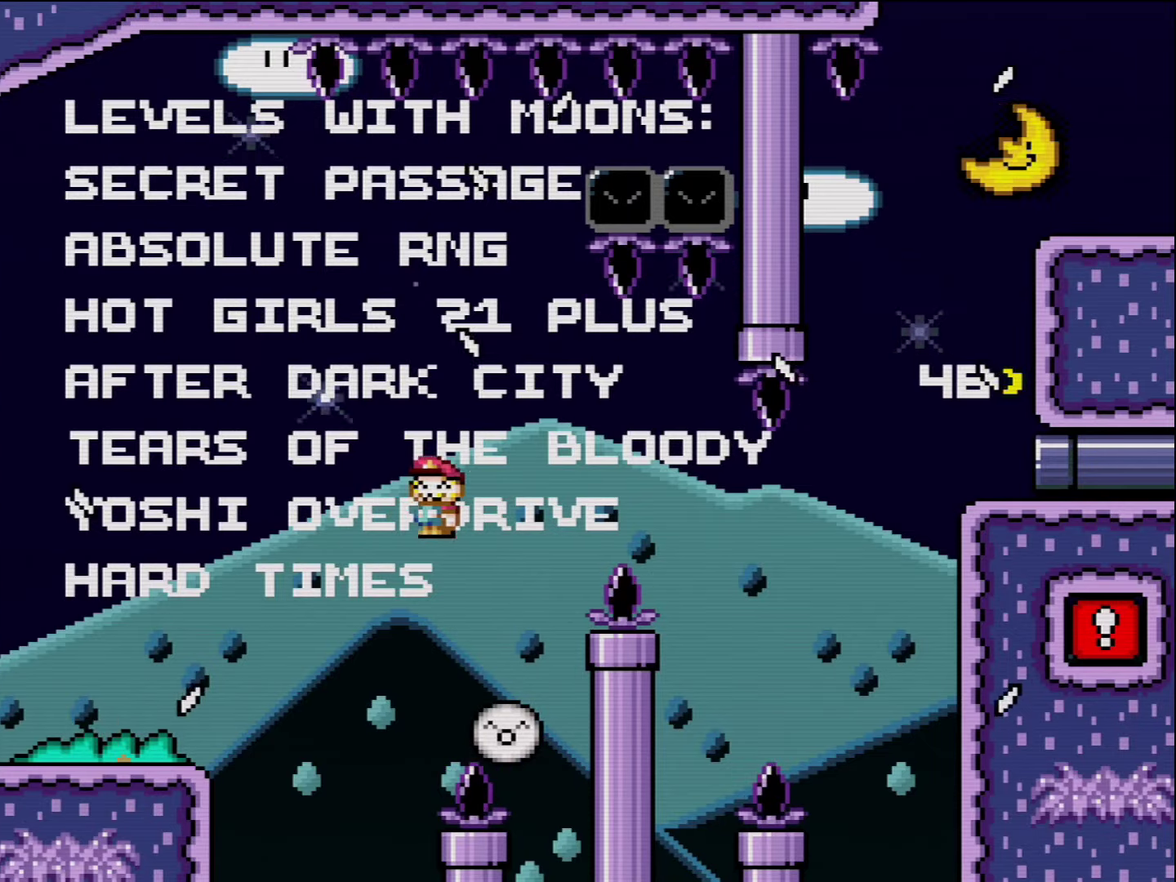
{"buttons": ["A", "X"], "events": [[50, "A", "down"], [83, "DPAD_RIGHT", "up"], [116, "DPAD_LEFT", "down"], [266, "DPAD_LEFT", "up"]]}
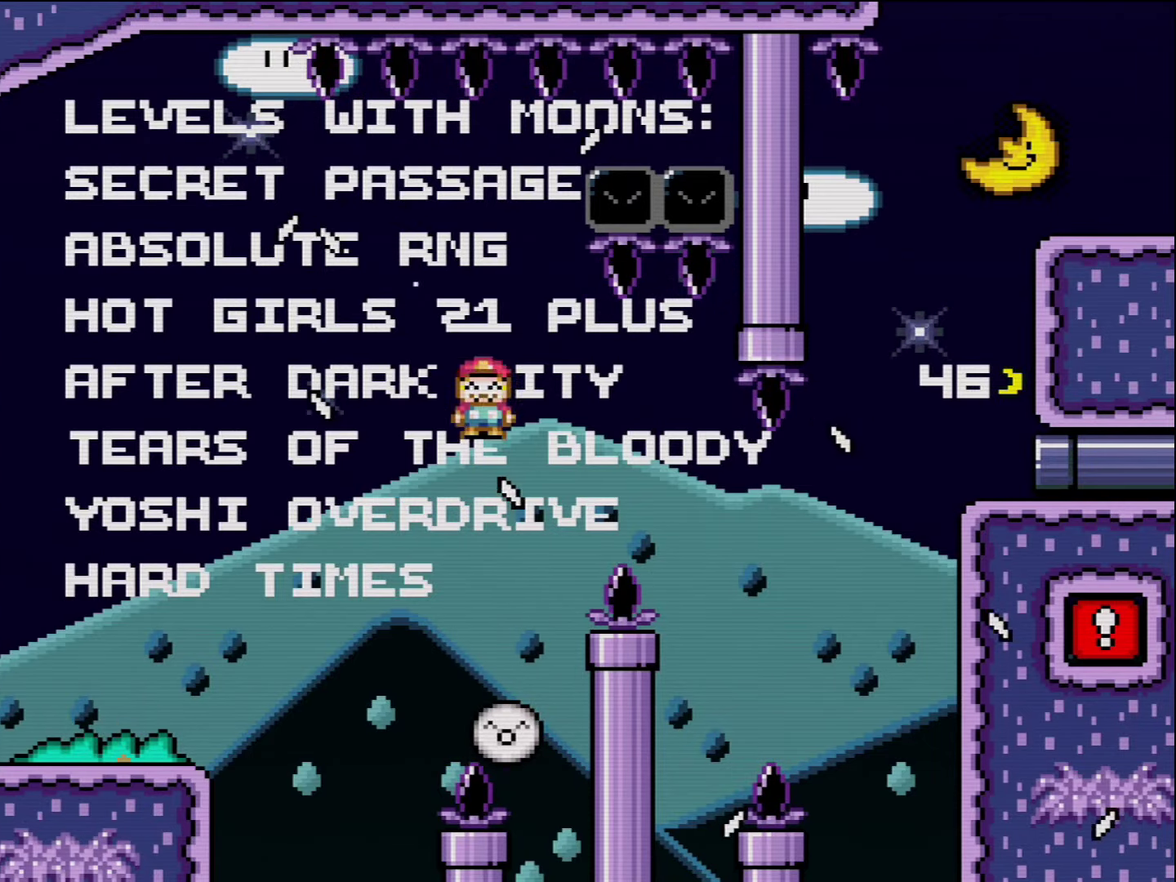
{"buttons": ["X"], "events": [[16, "DPAD_RIGHT", "down"], [150, "DPAD_RIGHT", "up"], [300, "DPAD_RIGHT", "down"], [383, "A", "up"], [416, "DPAD_RIGHT", "up"]]}
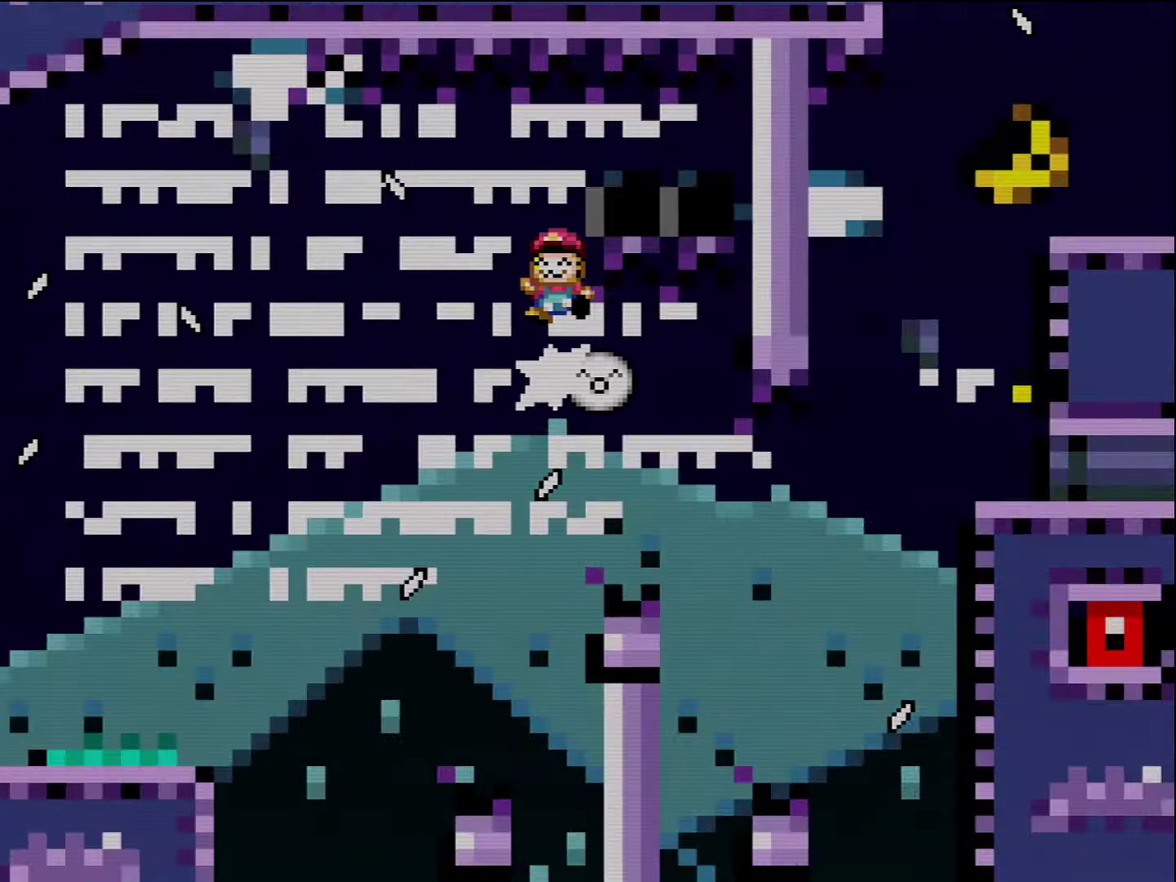
{"buttons": ["X"], "events": [[50, "DPAD_LEFT", "down"], [116, "DPAD_LEFT", "up"]]}
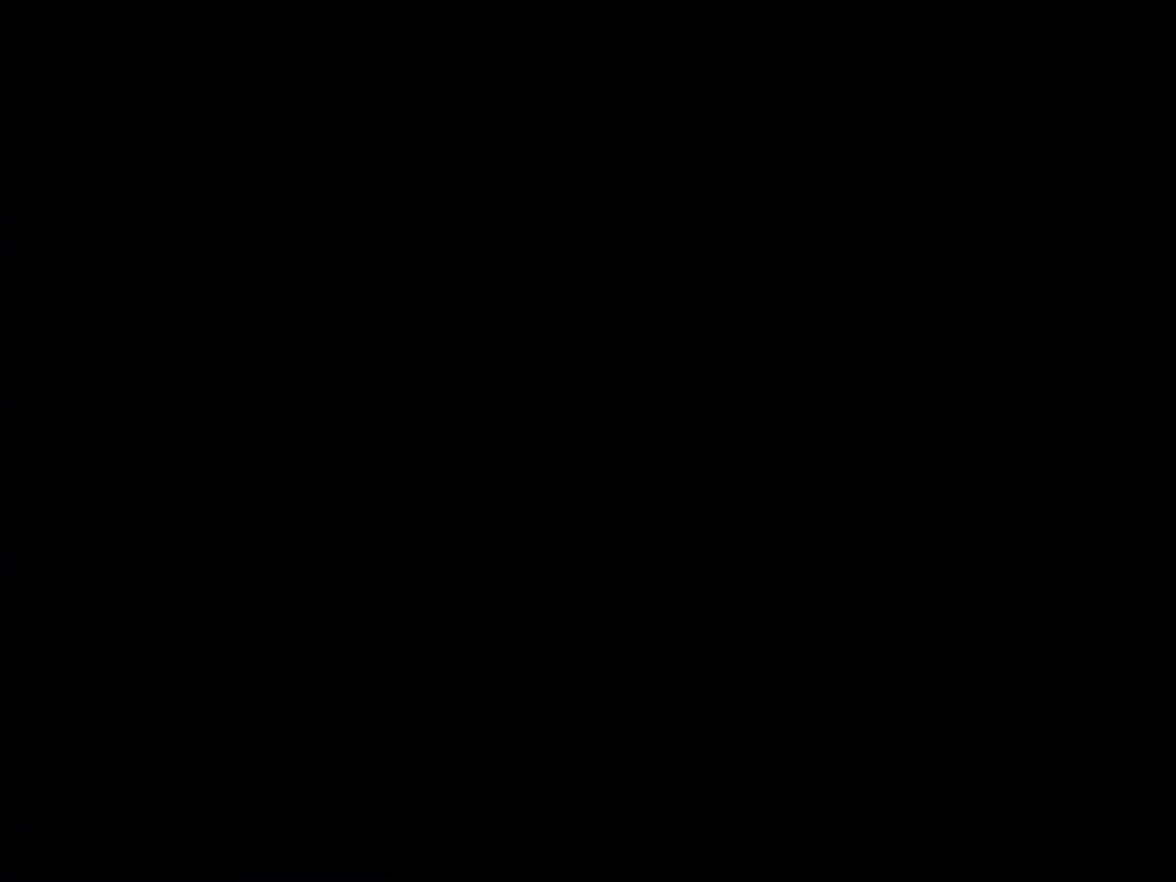
{"buttons": ["X"], "events": []}
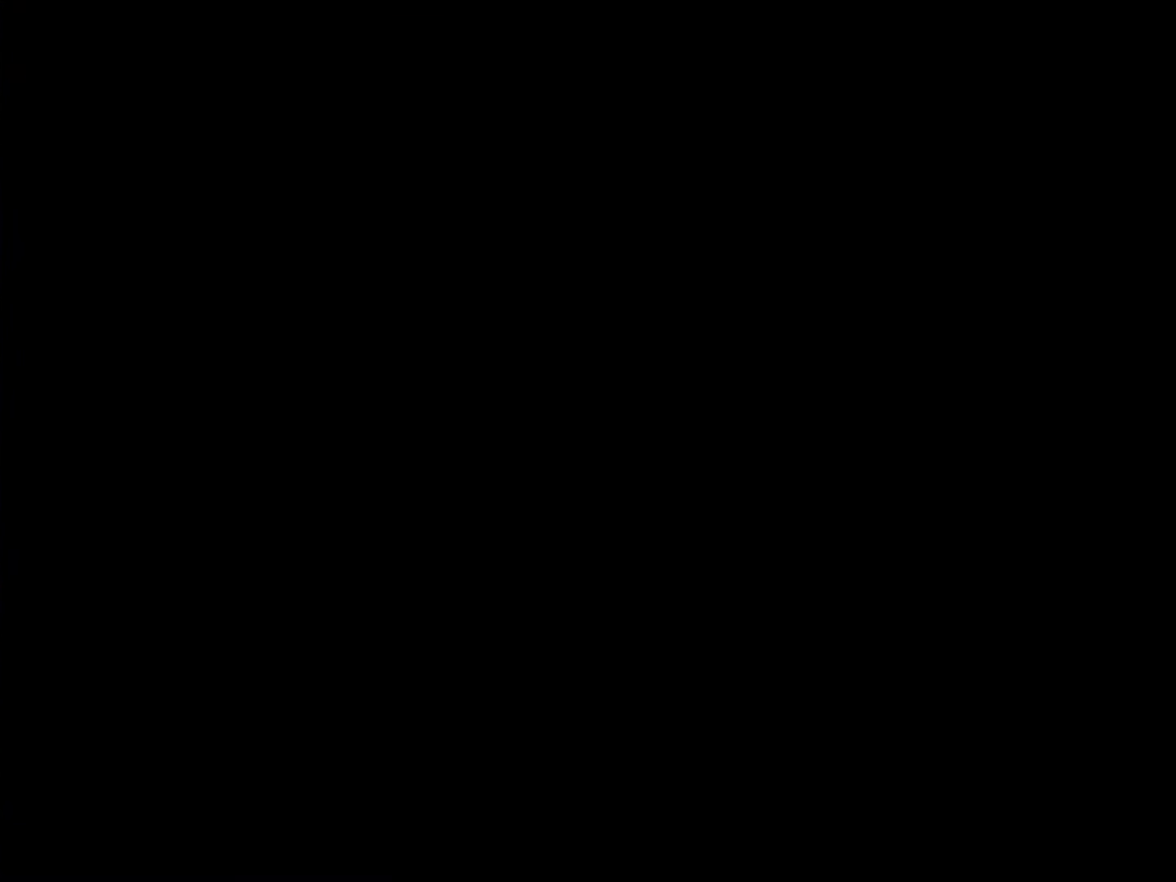
{"buttons": ["X"], "events": []}
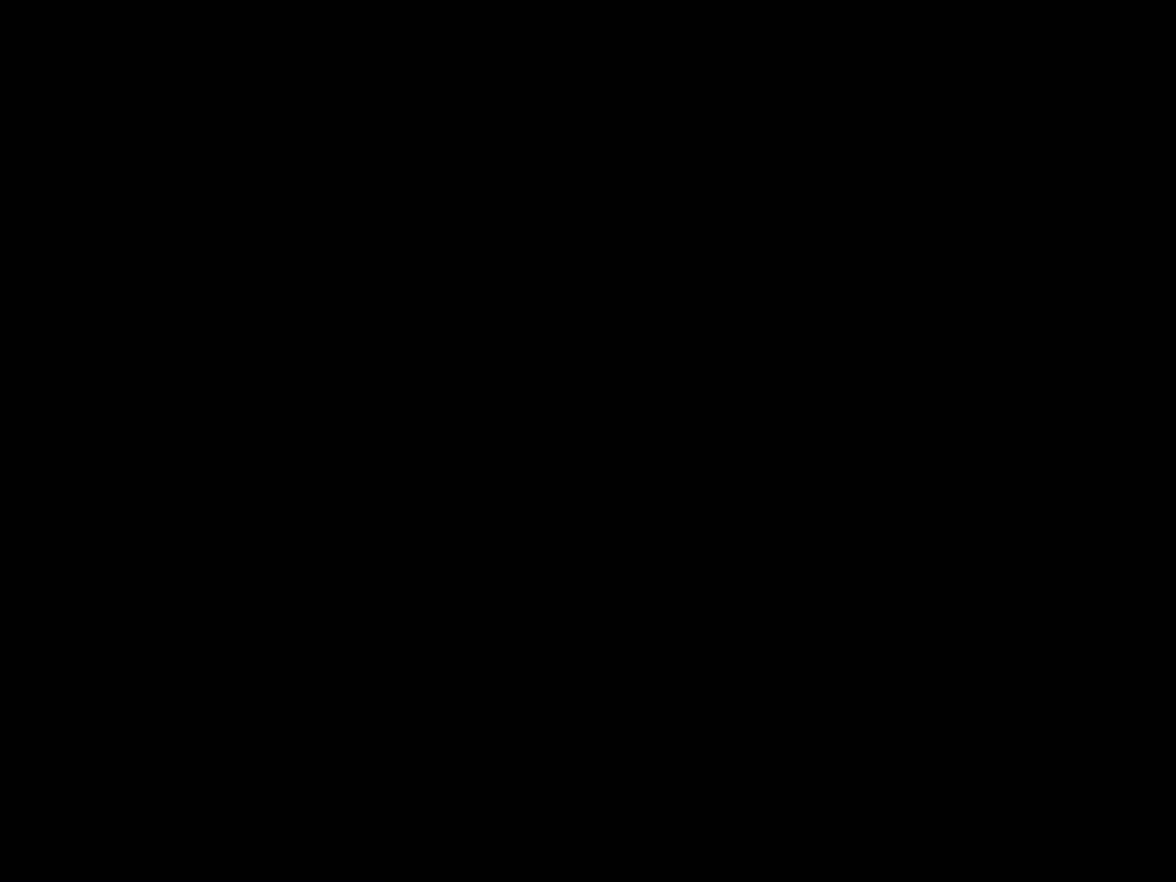
{"buttons": ["X", "DPAD_RIGHT"], "events": [[300, "DPAD_RIGHT", "down"]]}
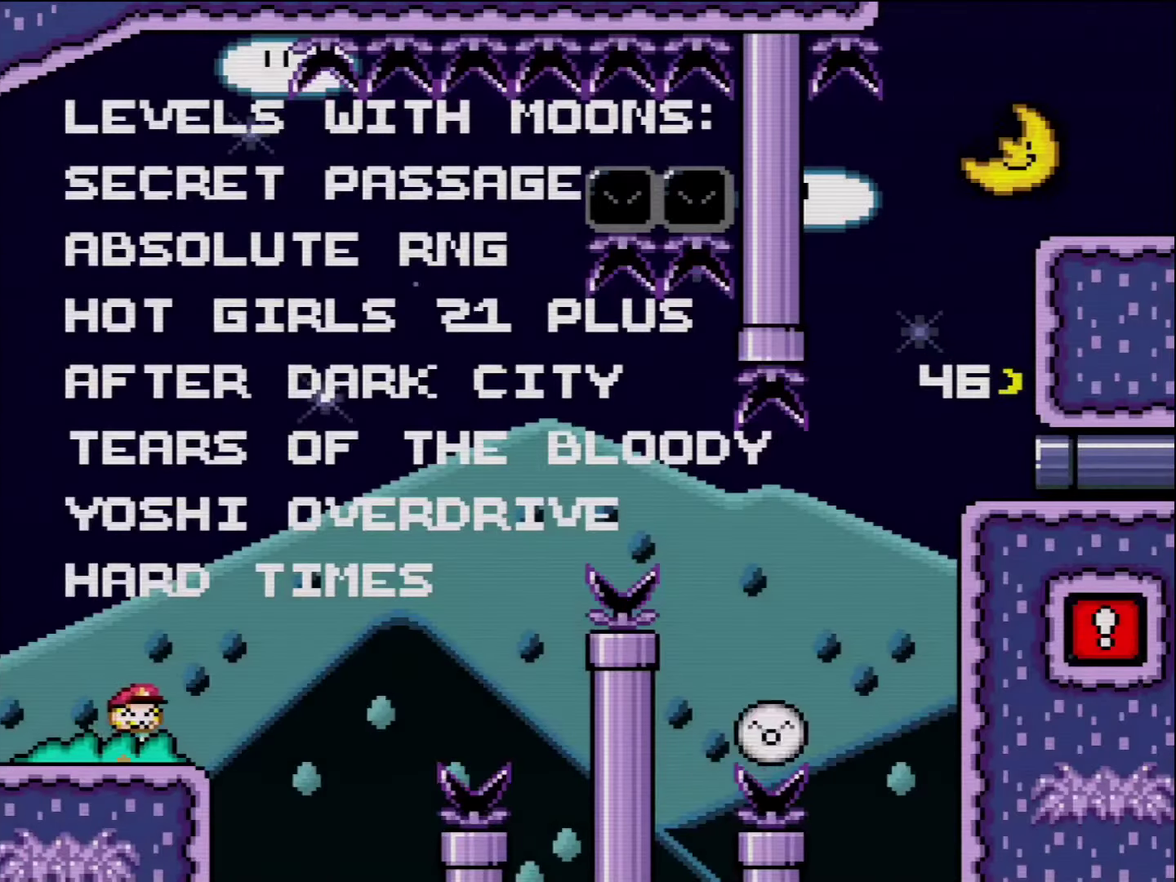
{"buttons": ["A", "X", "DPAD_LEFT"], "events": [[233, "A", "down"], [416, "DPAD_LEFT", "down"], [416, "DPAD_RIGHT", "up"]]}
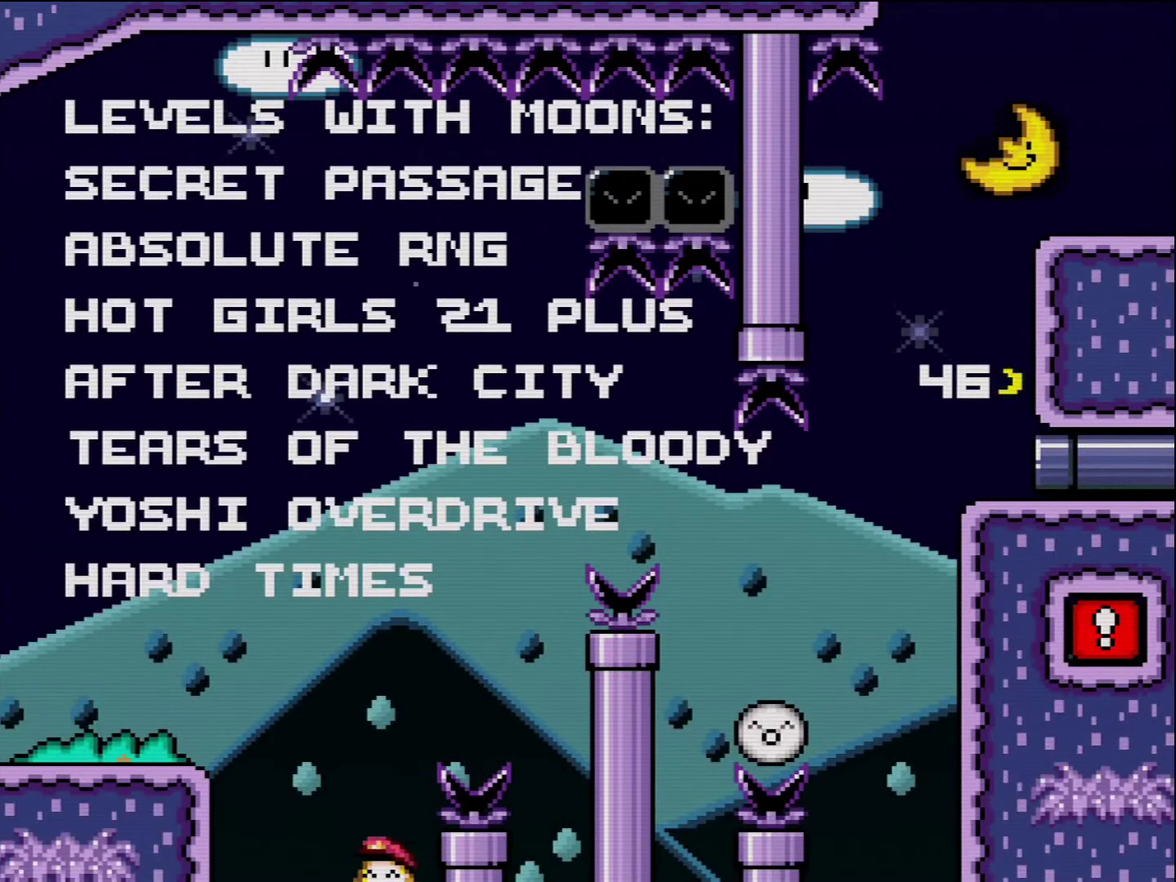
{"buttons": ["A", "X"], "events": [[83, "A", "up"], [150, "DPAD_LEFT", "up"], [200, "A", "down"], [333, "A", "up"], [383, "A", "down"]]}
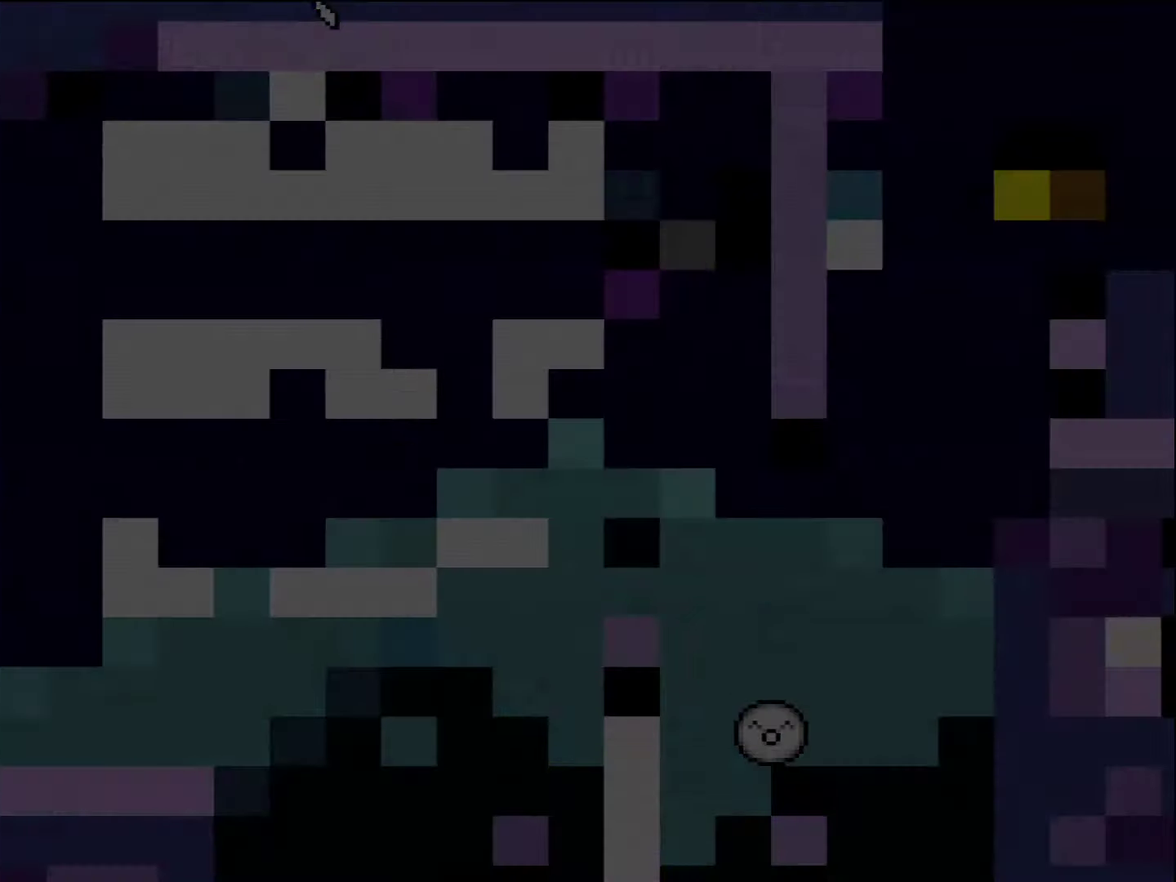
{"buttons": ["X"], "events": [[50, "A", "up"]]}
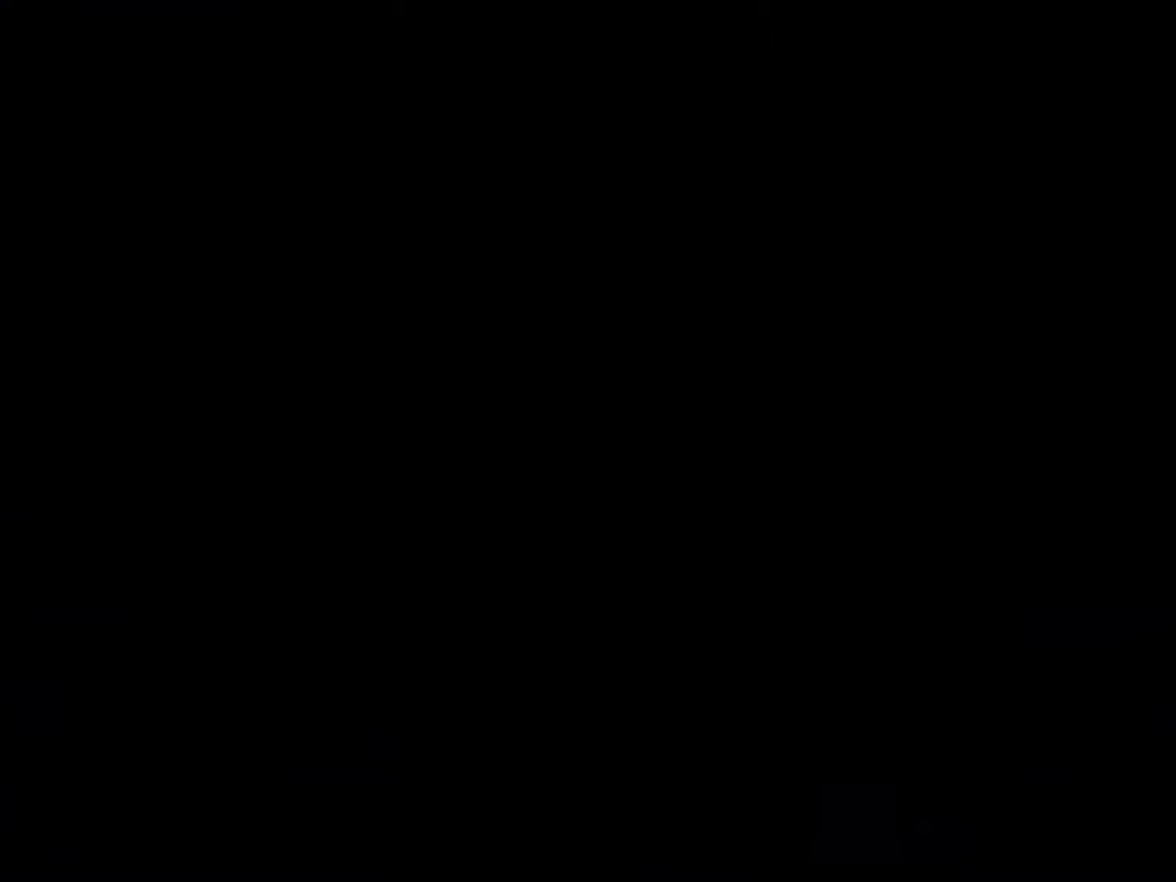
{"buttons": ["A", "X"], "events": [[233, "A", "down"]]}
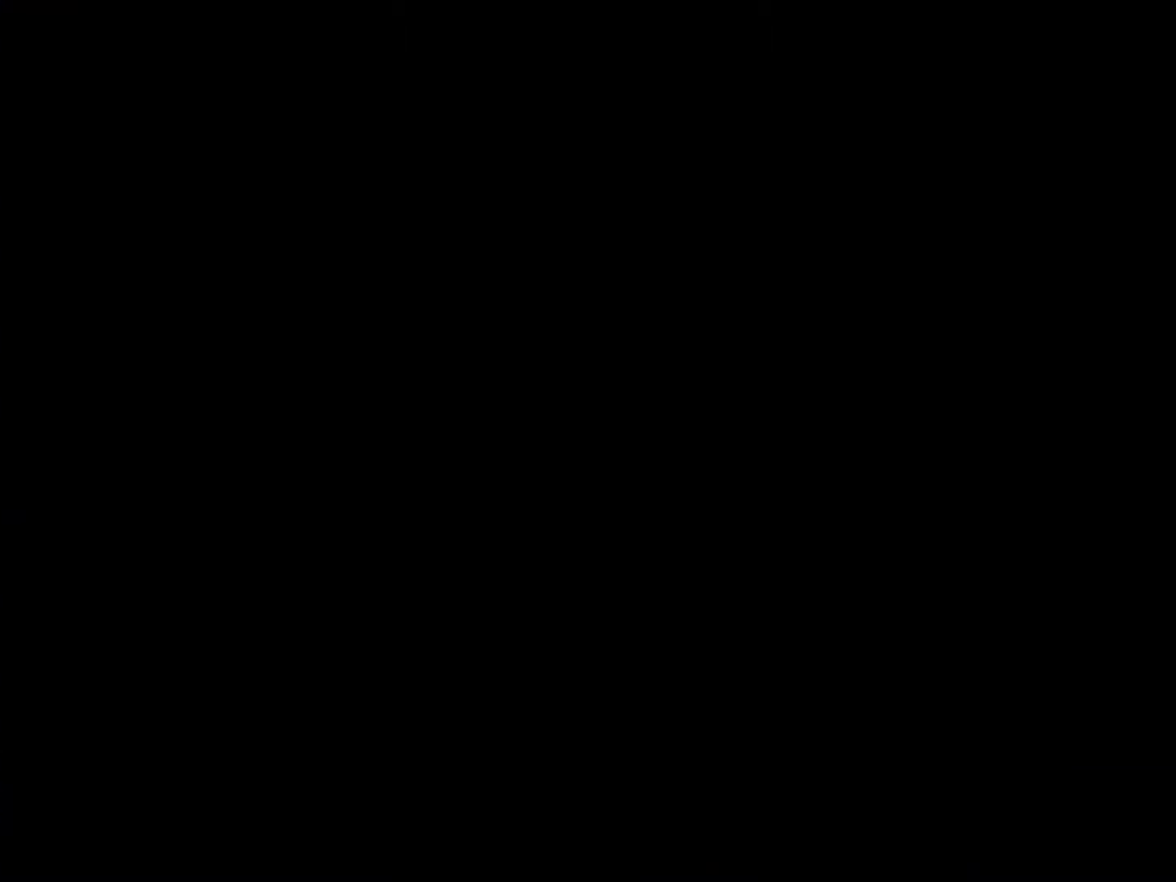
{"buttons": ["X"], "events": [[417, "A", "up"]]}
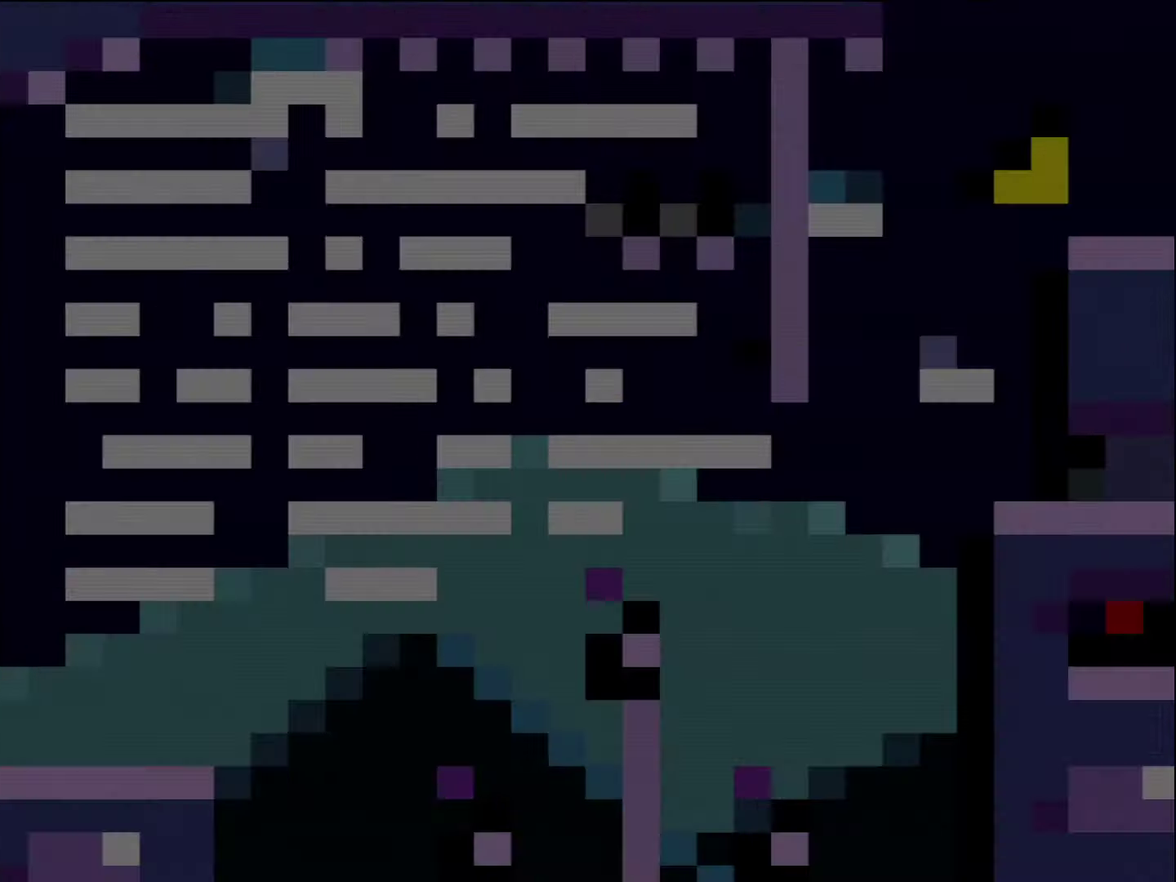
{"buttons": ["X"], "events": []}
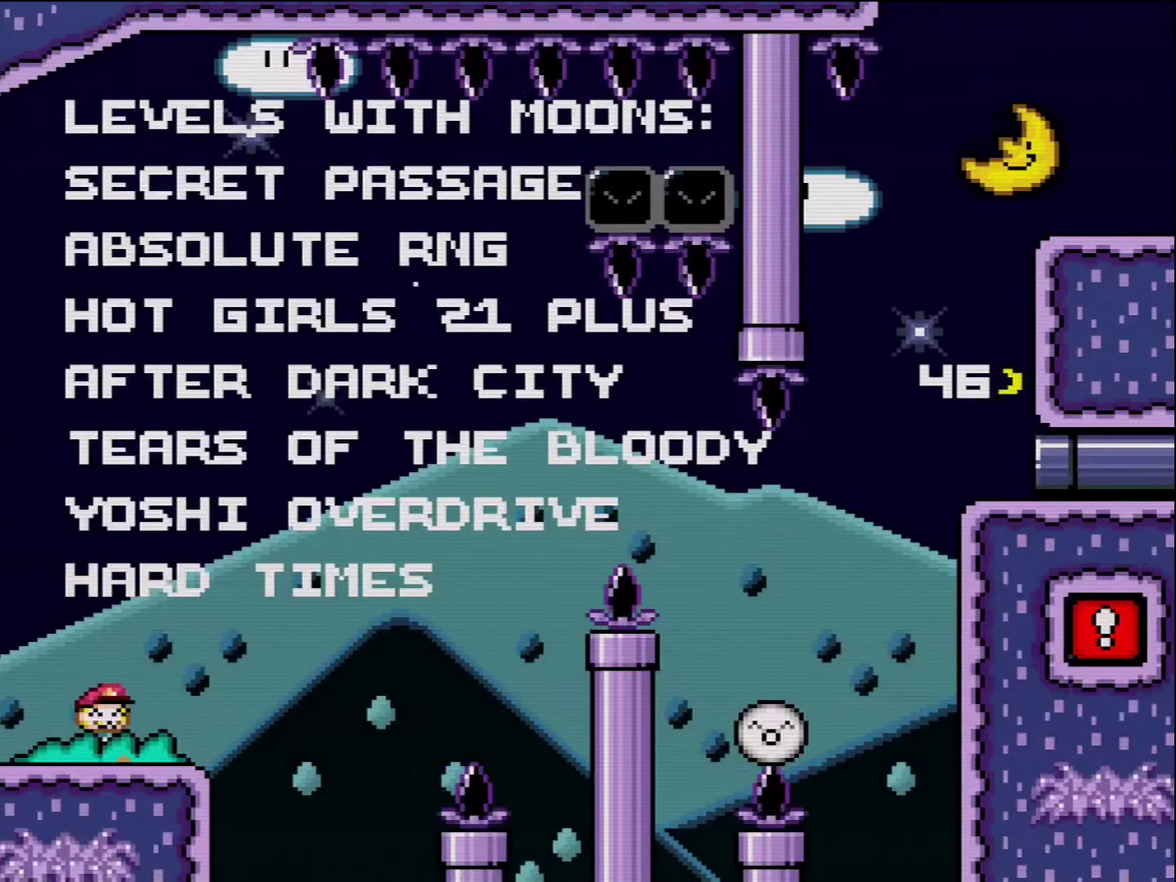
{"buttons": ["X"], "events": []}
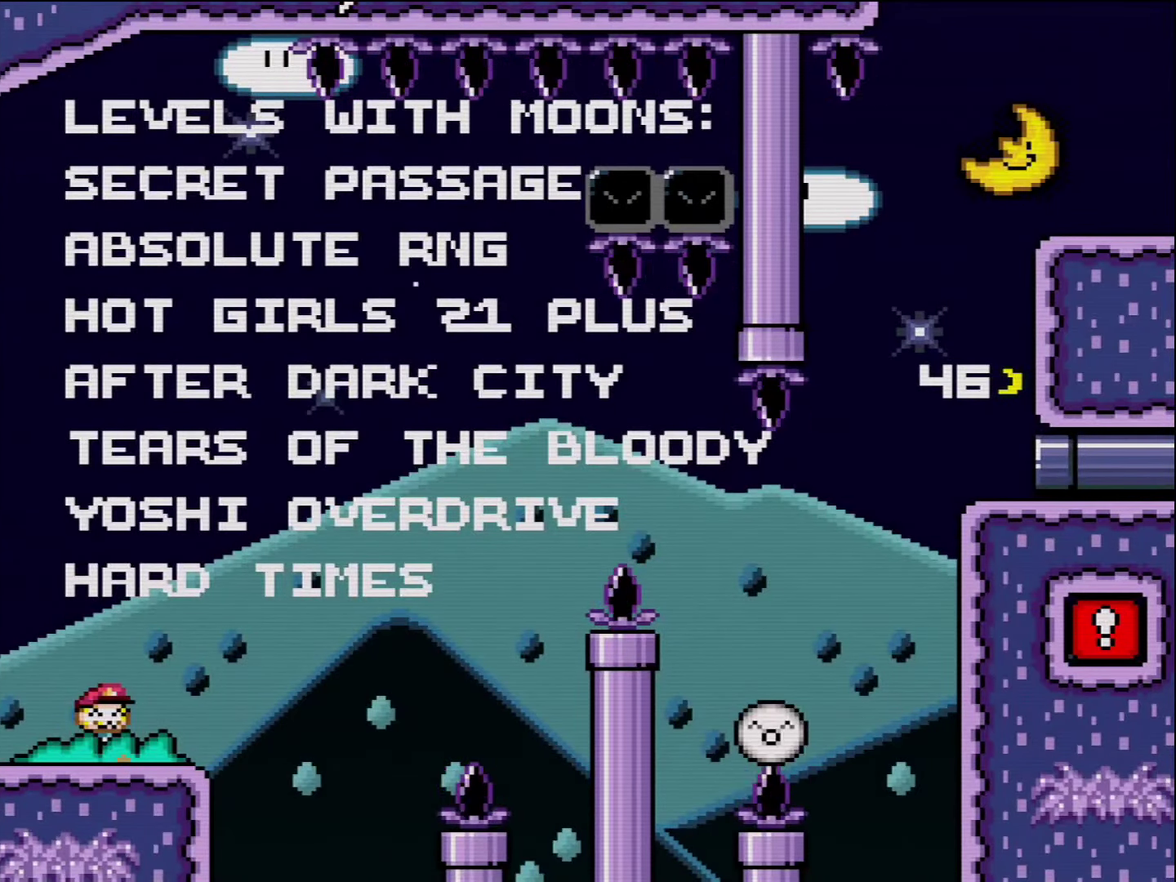
{"buttons": ["X"], "events": []}
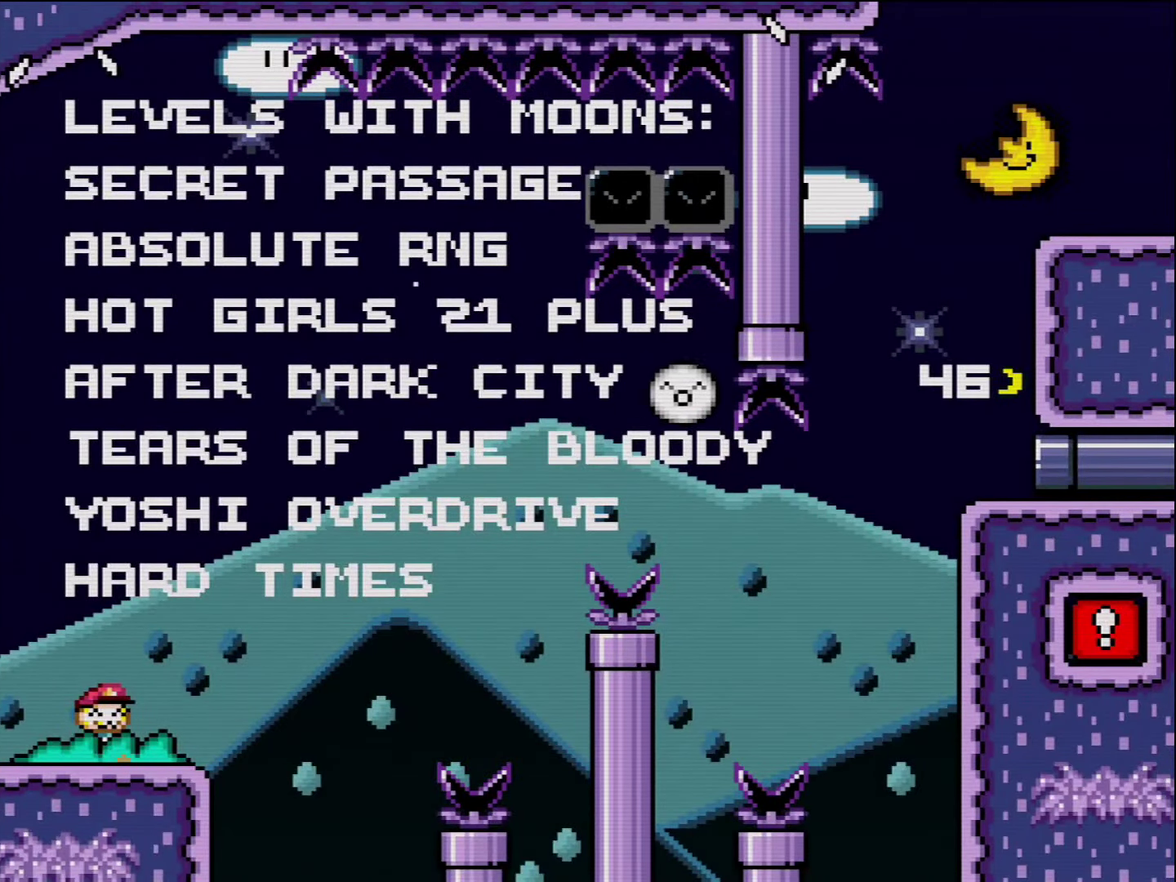
{"buttons": ["X"], "events": []}
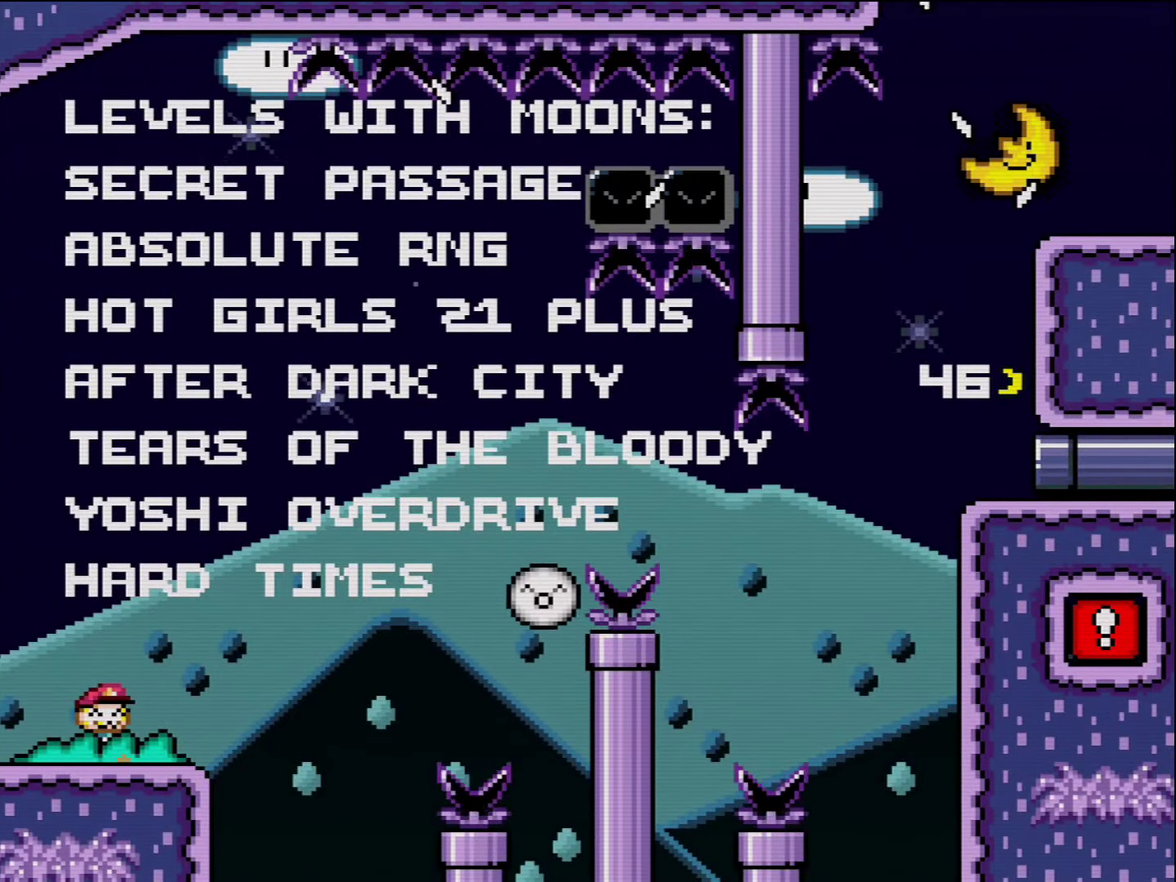
{"buttons": ["A", "X", "DPAD_RIGHT"], "events": [[50, "DPAD_RIGHT", "down"], [267, "A", "down"]]}
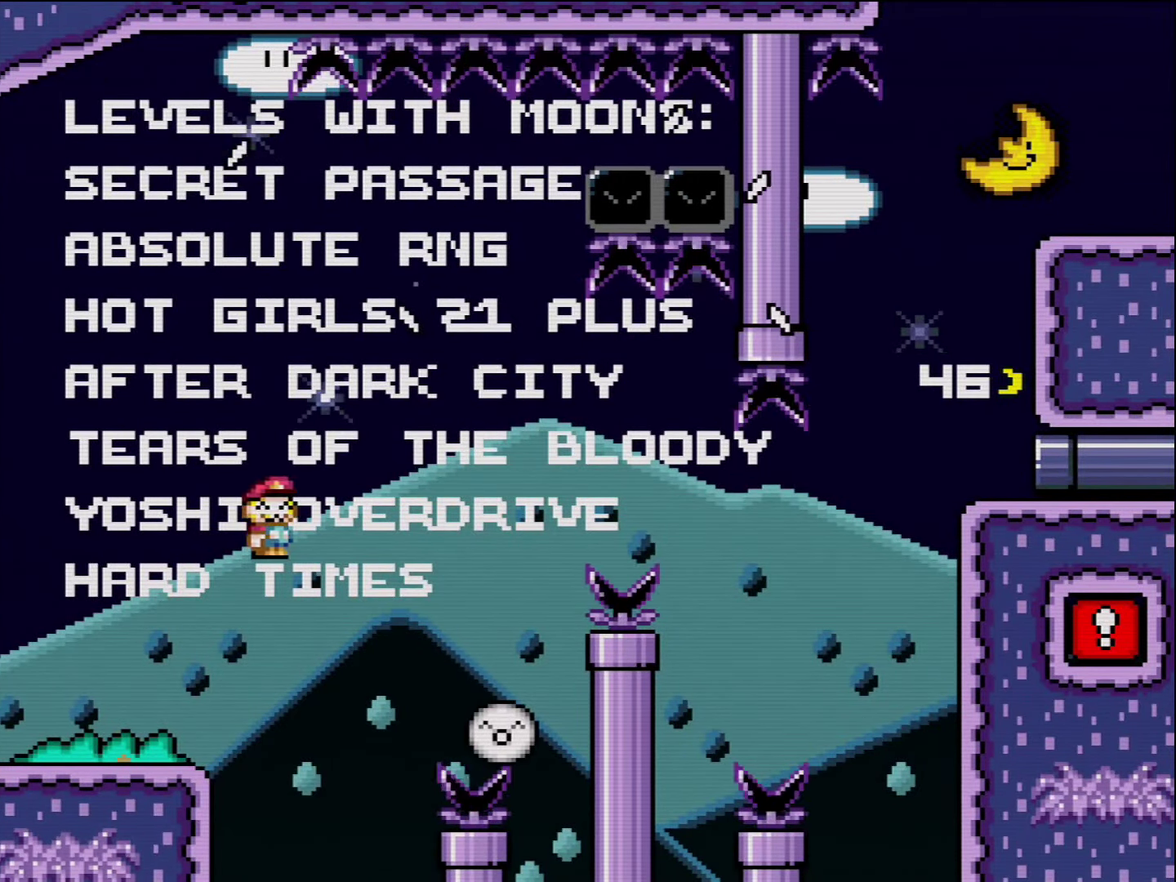
{"buttons": ["A", "X", "DPAD_LEFT"], "events": [[233, "A", "up"], [333, "A", "down"], [367, "DPAD_RIGHT", "up"], [400, "DPAD_LEFT", "down"]]}
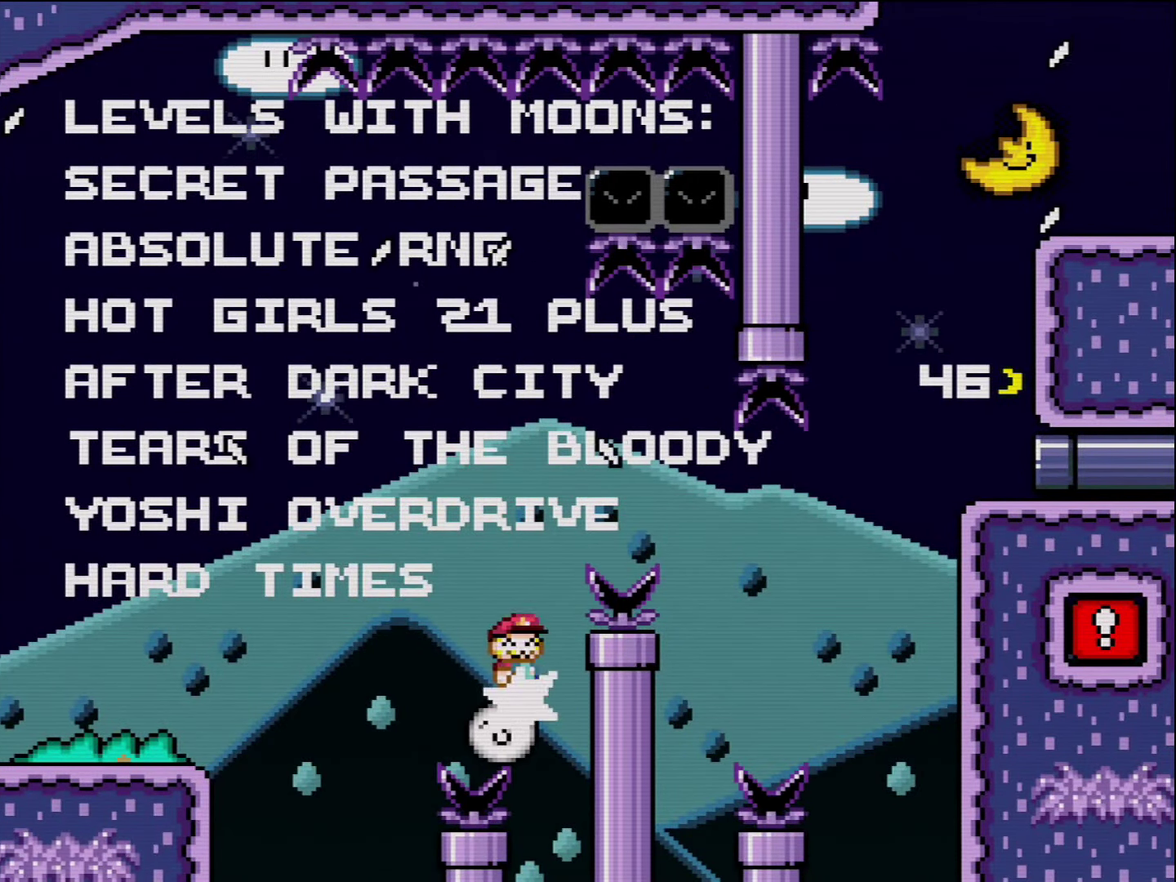
{"buttons": ["A", "X", "DPAD_RIGHT"], "events": [[133, "DPAD_LEFT", "up"], [233, "DPAD_RIGHT", "down"], [383, "DPAD_RIGHT", "up"], [450, "DPAD_RIGHT", "down"]]}
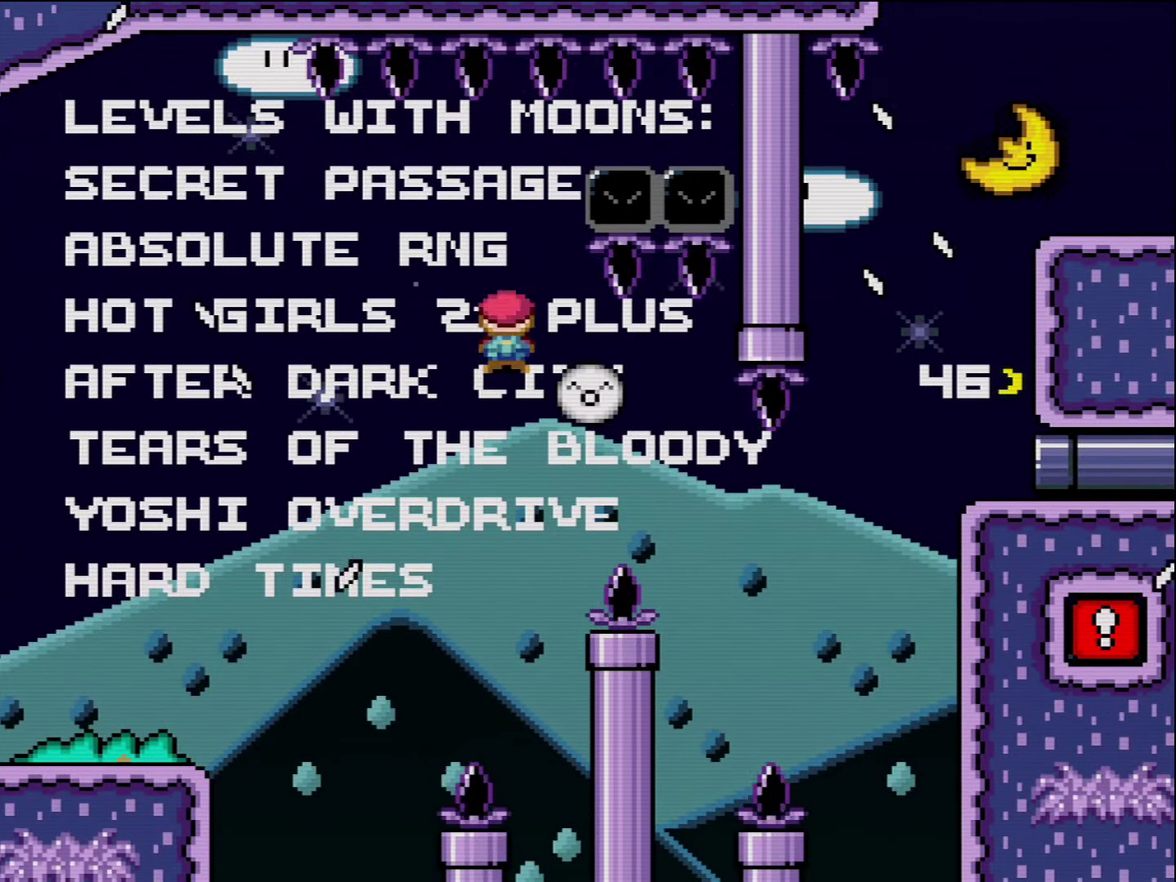
{"buttons": ["A", "X"], "events": [[117, "DPAD_RIGHT", "up"], [167, "A", "up"], [450, "A", "down"]]}
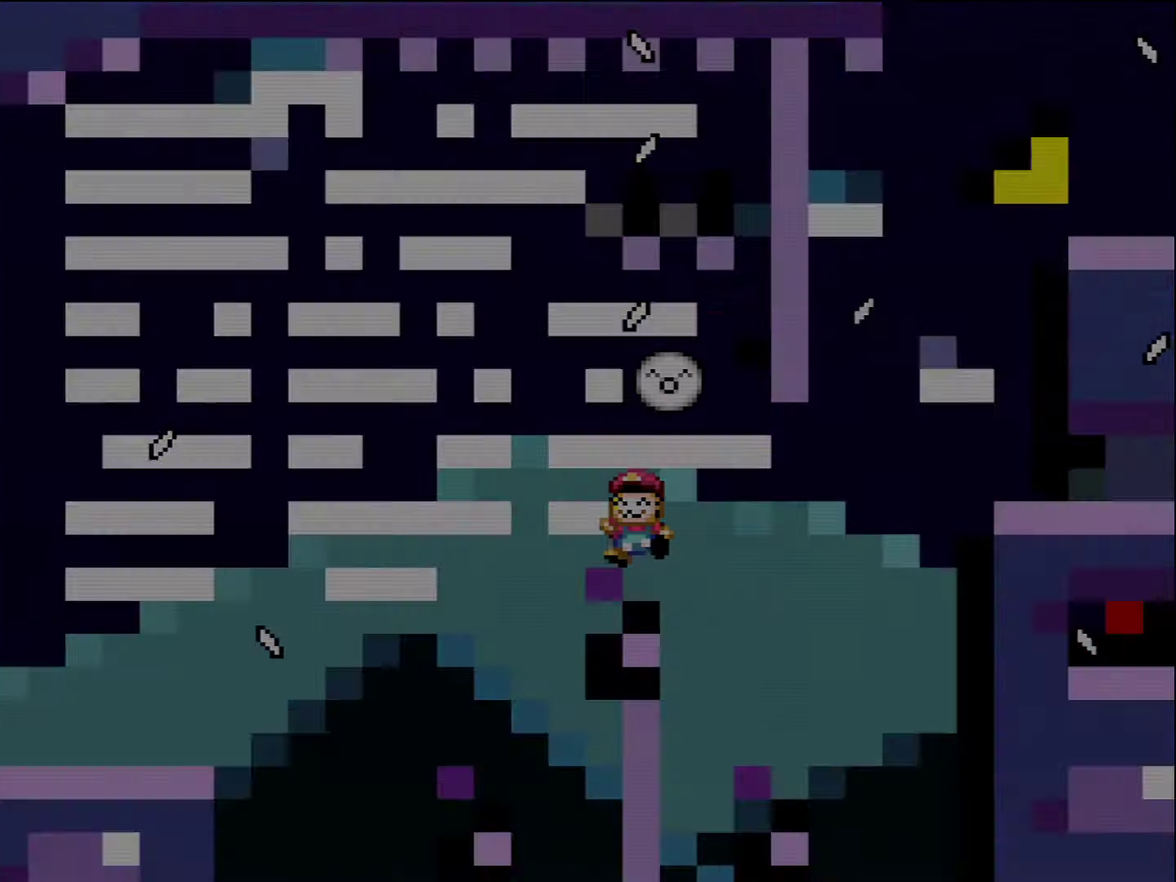
{"buttons": ["A", "X"], "events": [[84, "A", "up"], [167, "A", "down"]]}
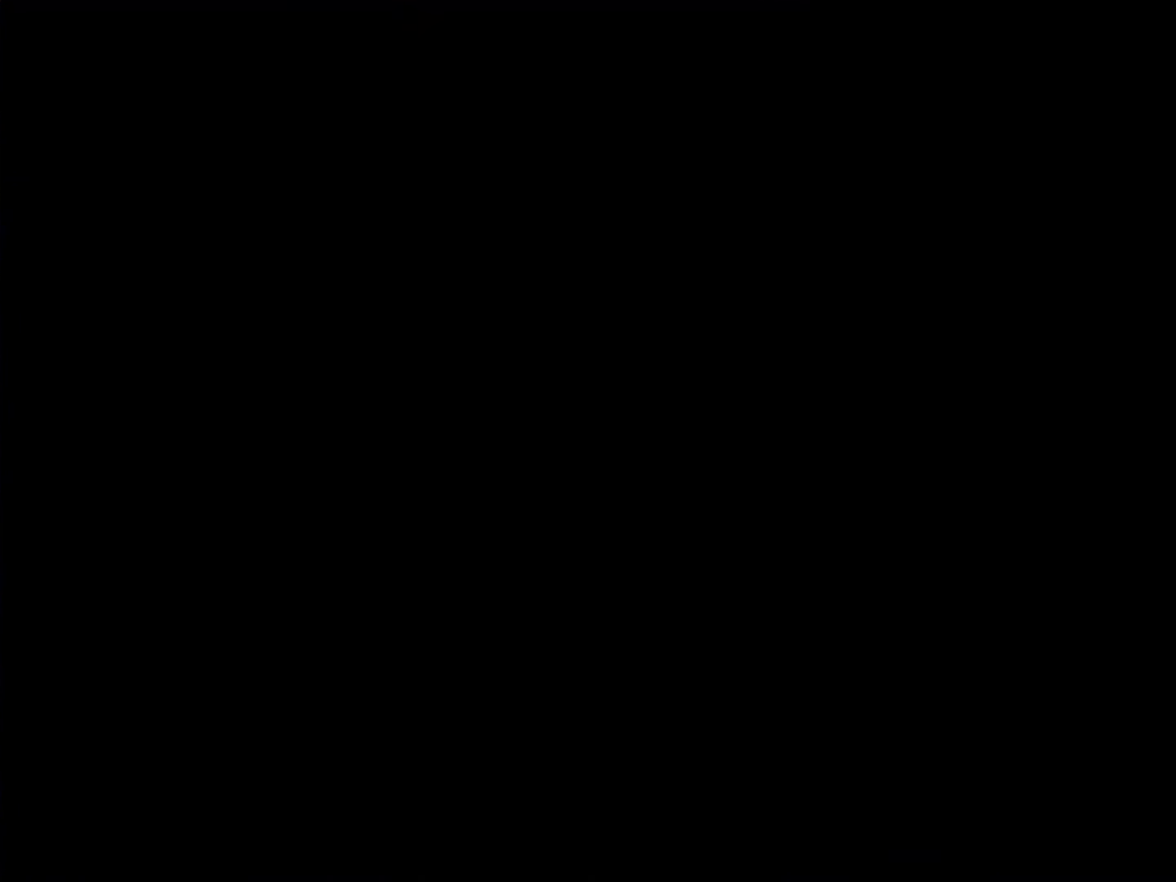
{"buttons": ["A", "X"], "events": []}
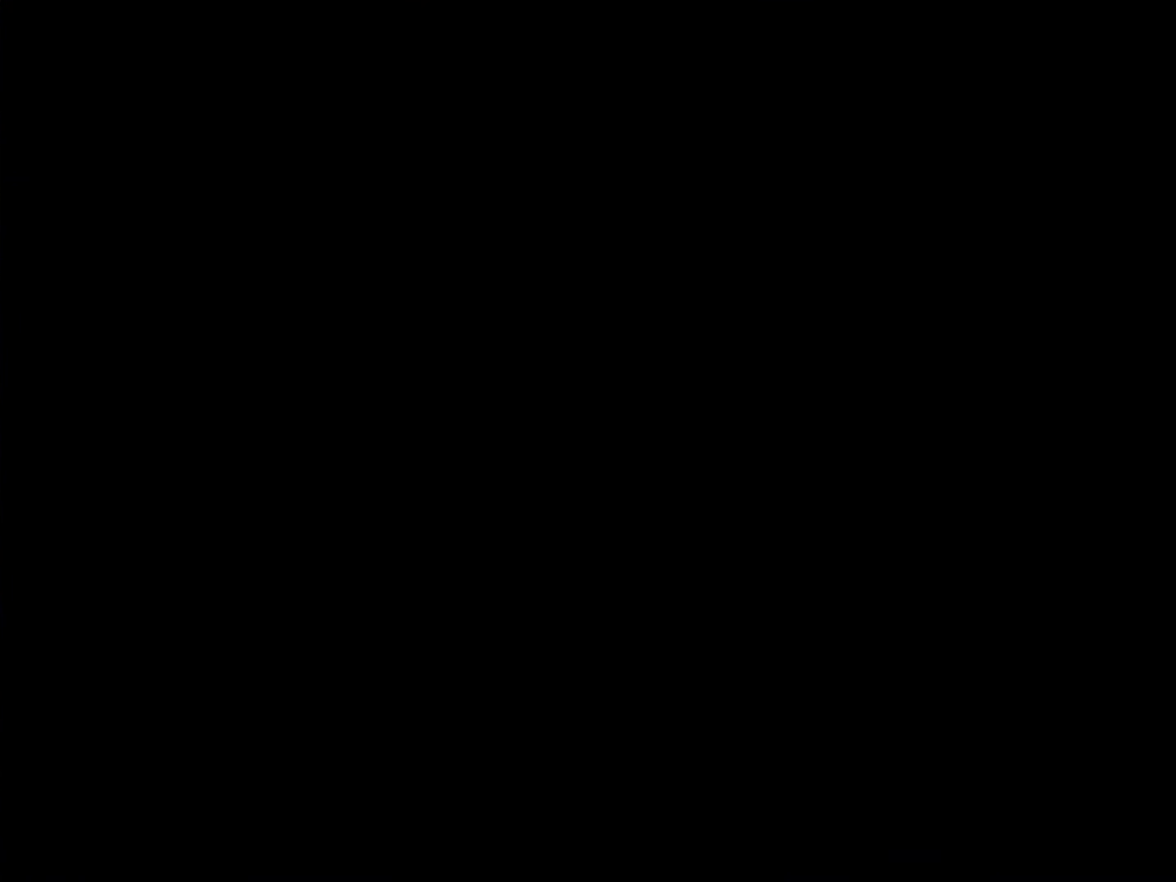
{"buttons": ["X"], "events": [[484, "A", "up"]]}
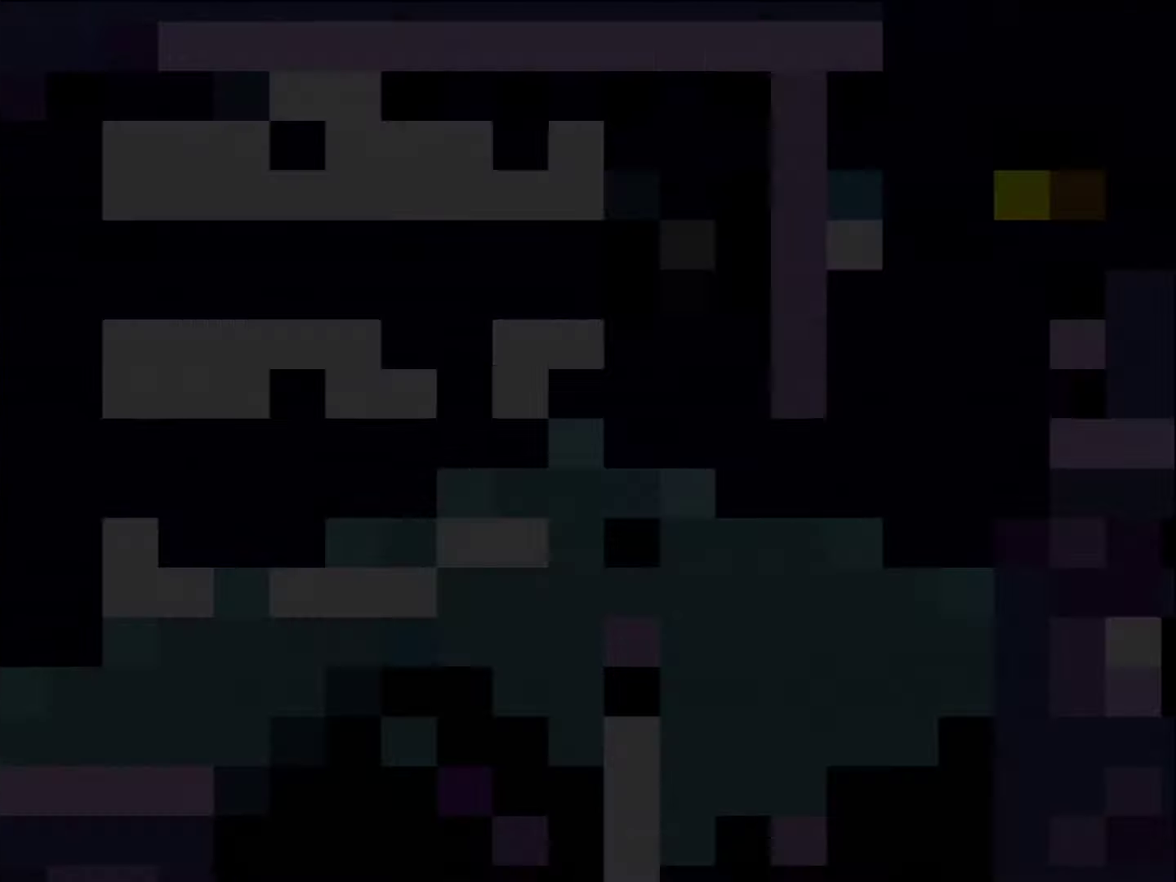
{"buttons": ["X", "DPAD_RIGHT"], "events": [[17, "X", "up"], [200, "X", "down"], [384, "DPAD_RIGHT", "down"]]}
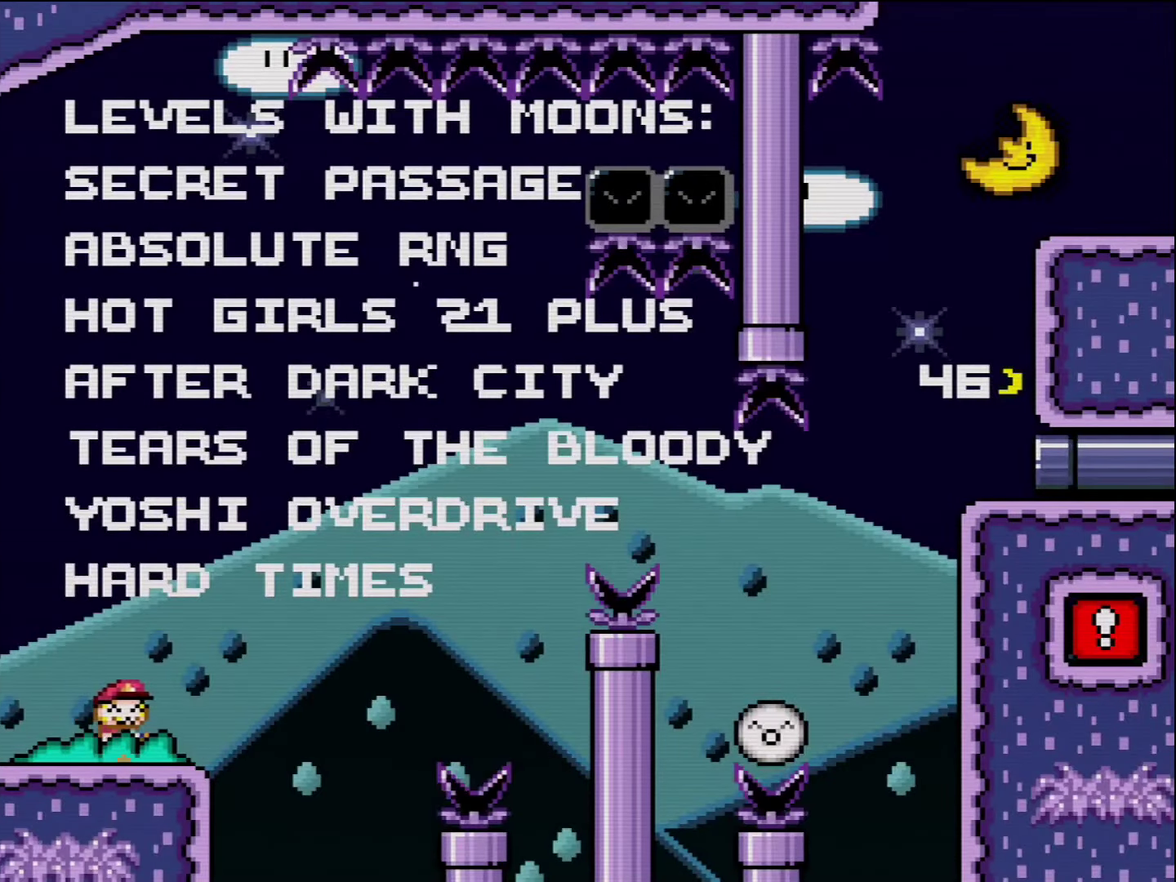
{"buttons": ["A", "X", "DPAD_RIGHT"], "events": [[234, "A", "down"]]}
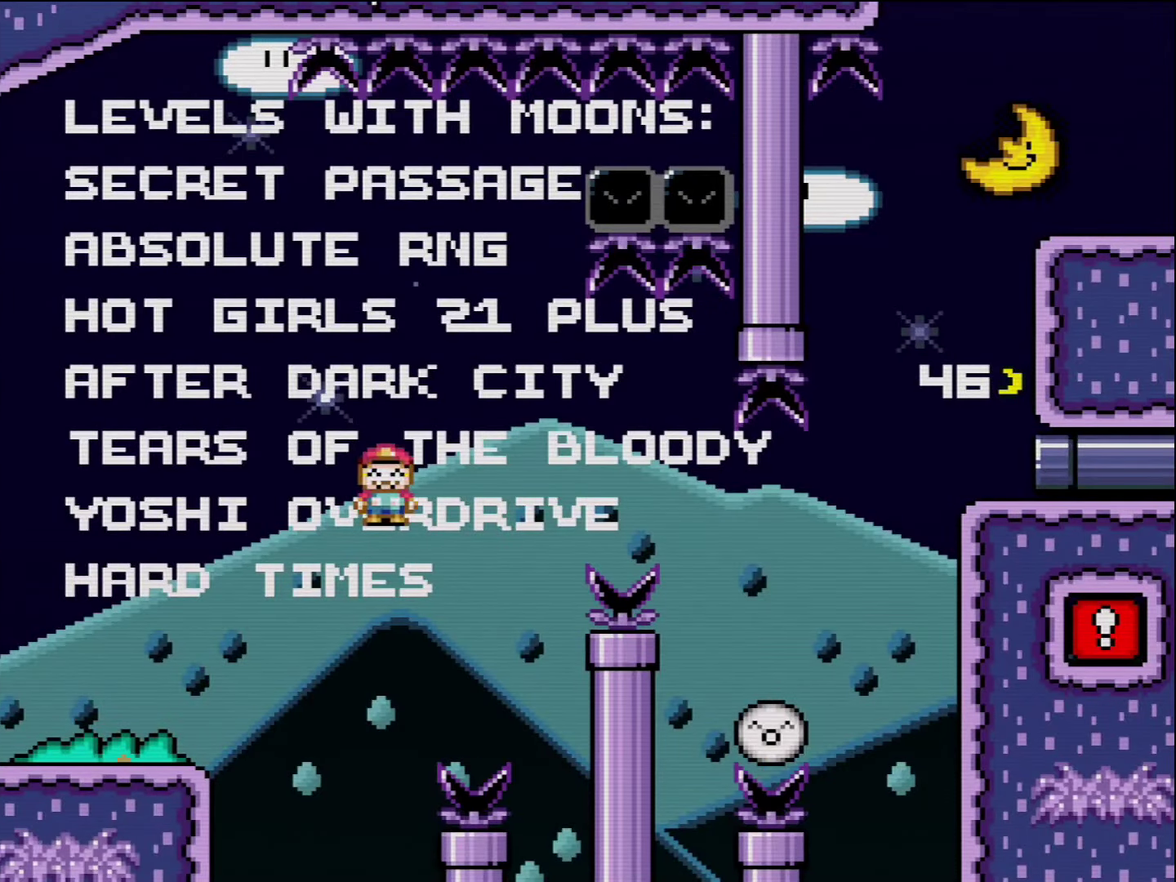
{"buttons": ["A", "X", "DPAD_RIGHT"], "events": []}
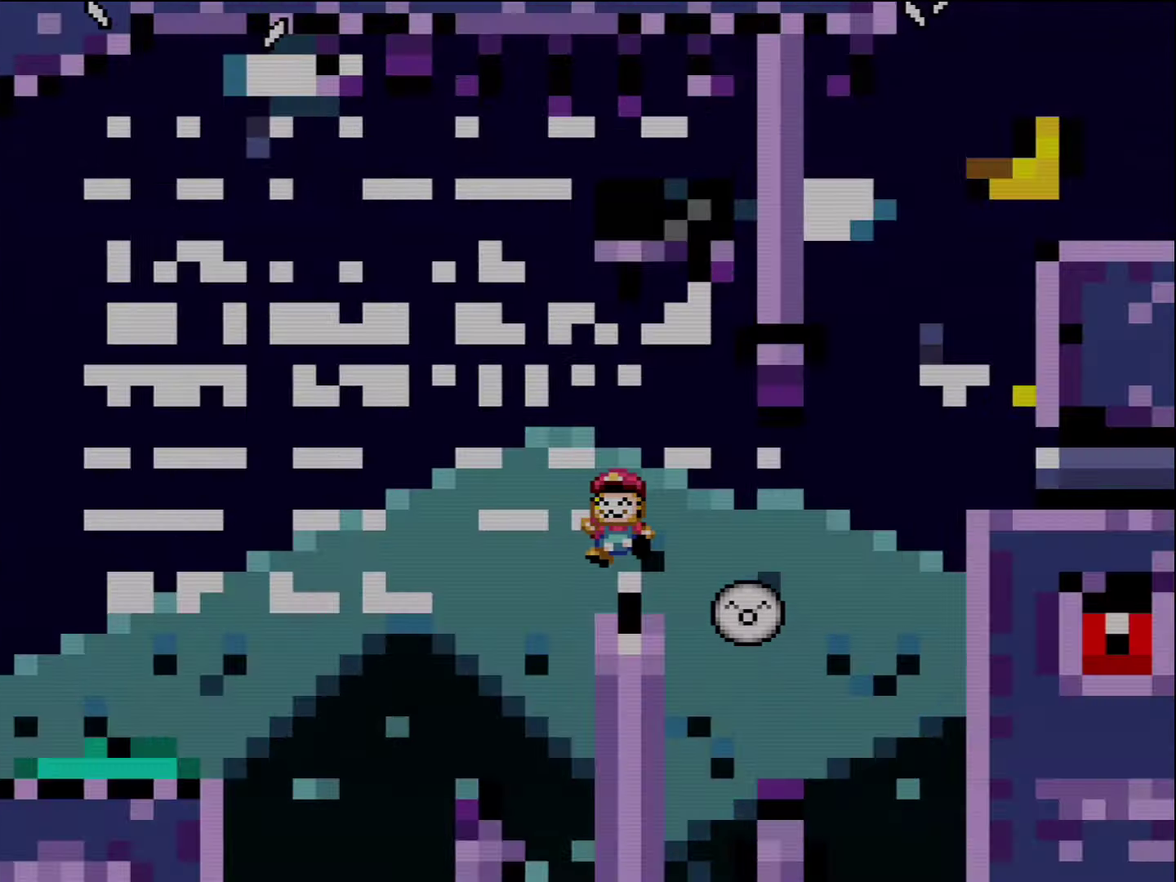
{"buttons": ["A", "X"], "events": [[50, "A", "up"], [84, "DPAD_RIGHT", "up"], [167, "A", "down"]]}
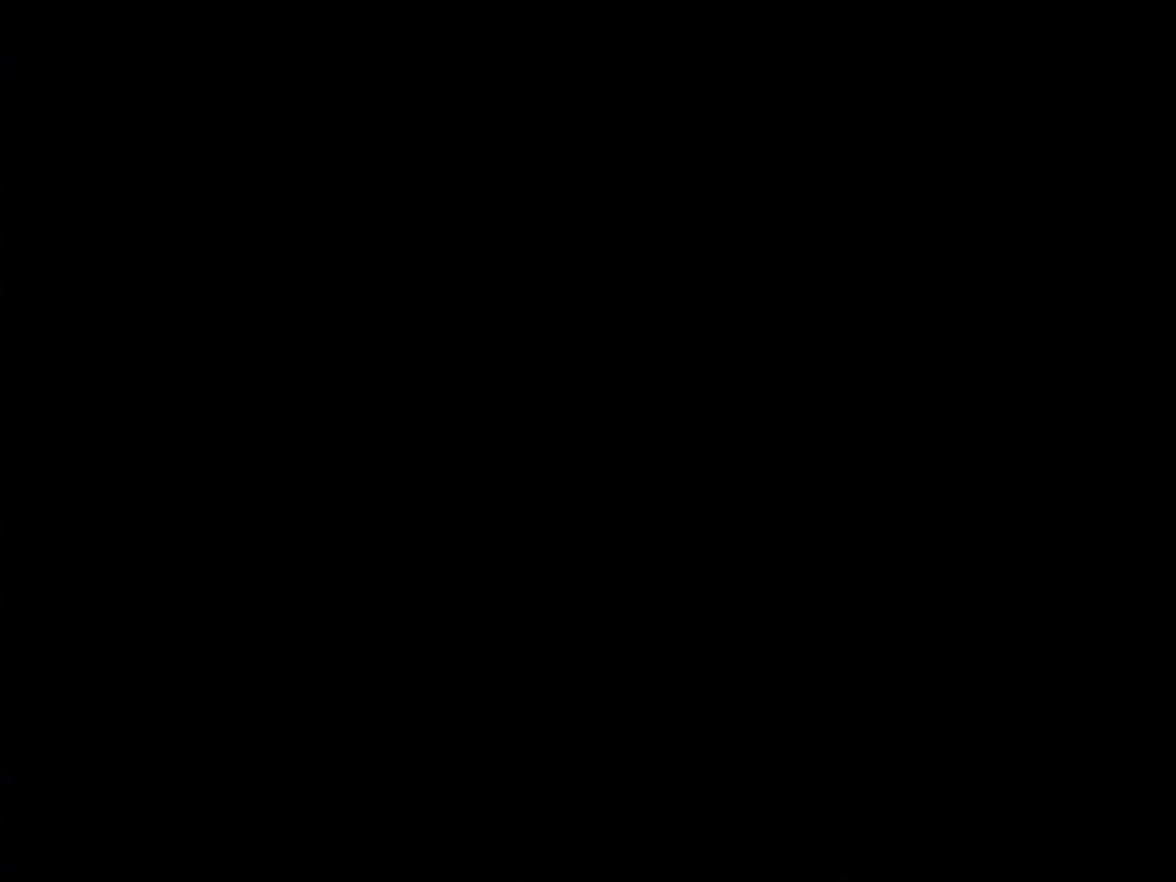
{"buttons": ["A", "X"], "events": []}
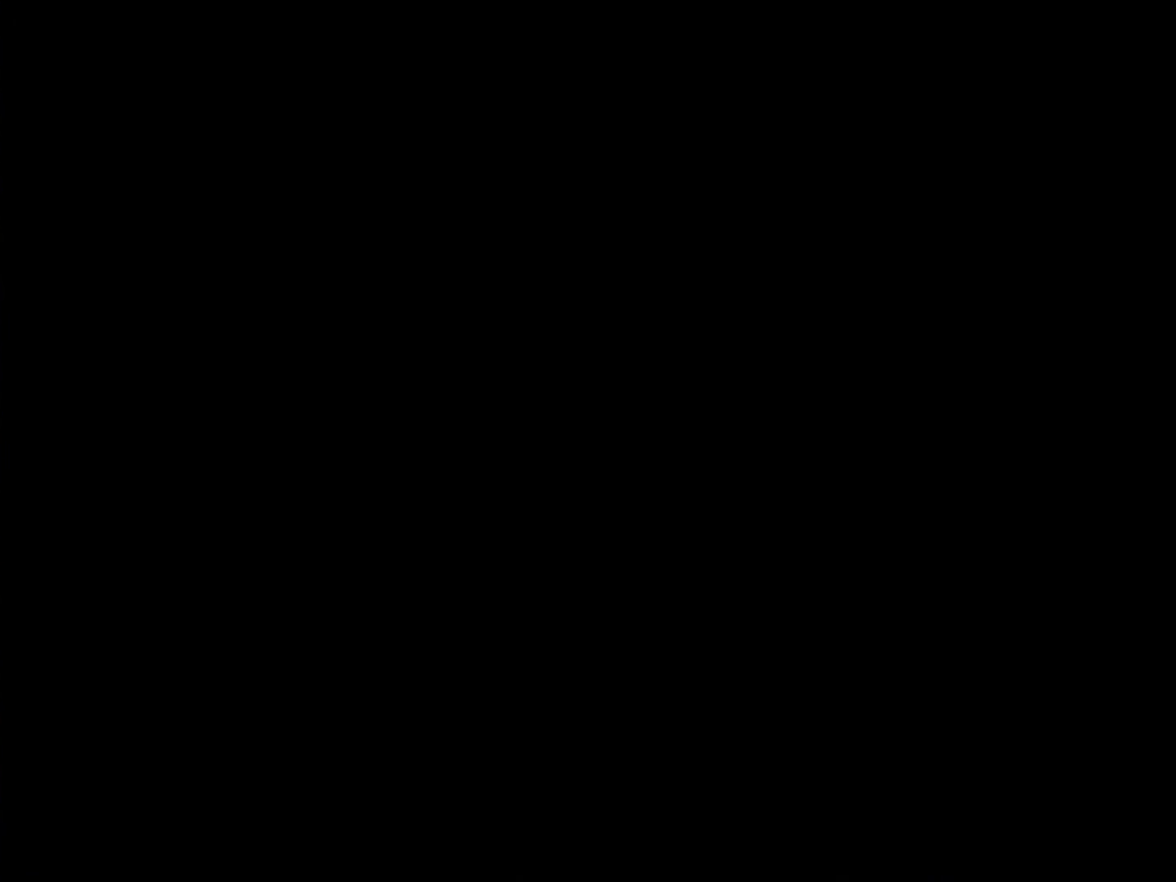
{"buttons": ["A", "X"], "events": []}